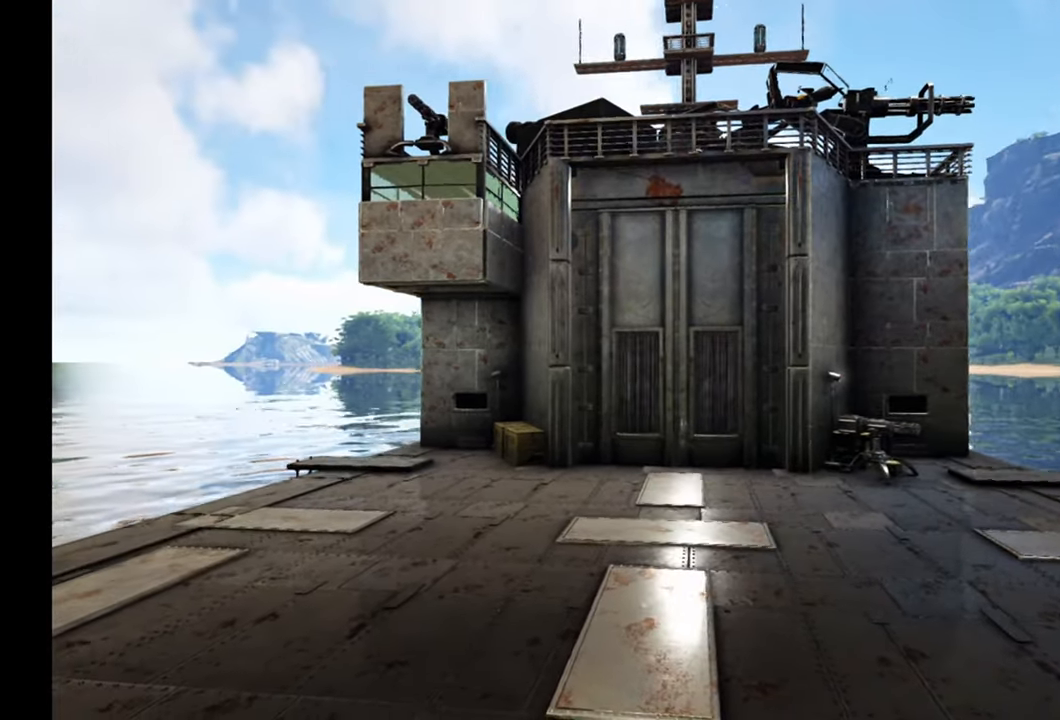
Gameplay with a controller (Xbox layout); each line is a JSON object with the inputs held at the frame after it. "events" lists button and stick changes between this image and that frame as [ms after this image, input, new state], when the widget could be followed in between.
{"buttons": [], "left_stick": "up-left", "right_stick": "center", "events": []}
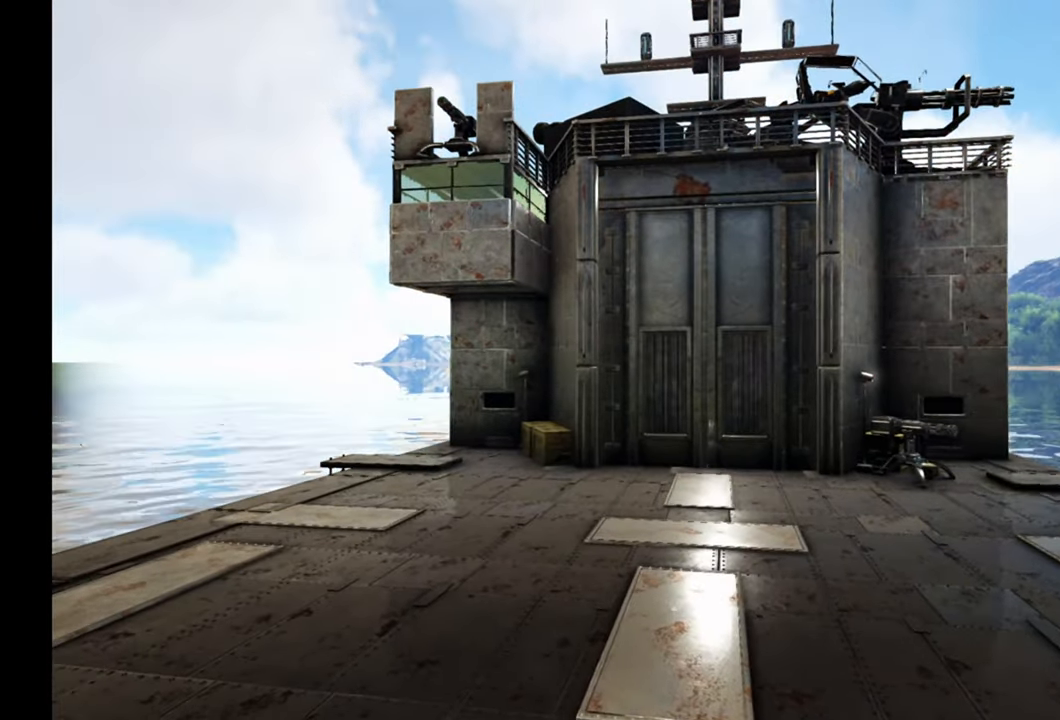
{"buttons": [], "left_stick": "up-left", "right_stick": "center", "events": []}
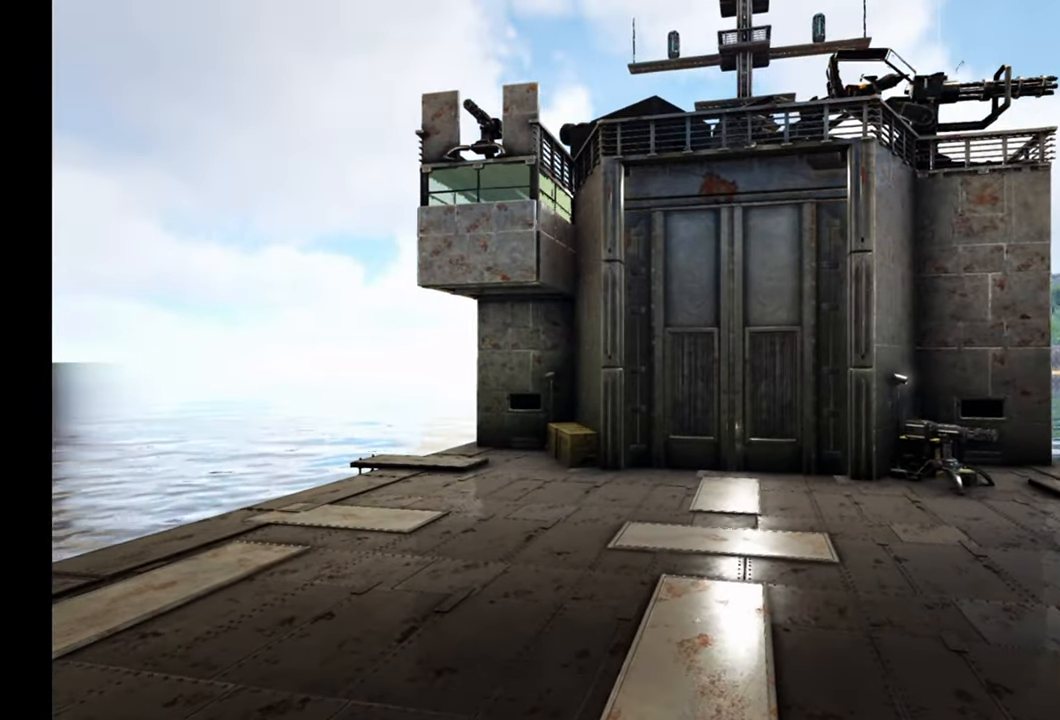
{"buttons": [], "left_stick": "up-left", "right_stick": "center", "events": []}
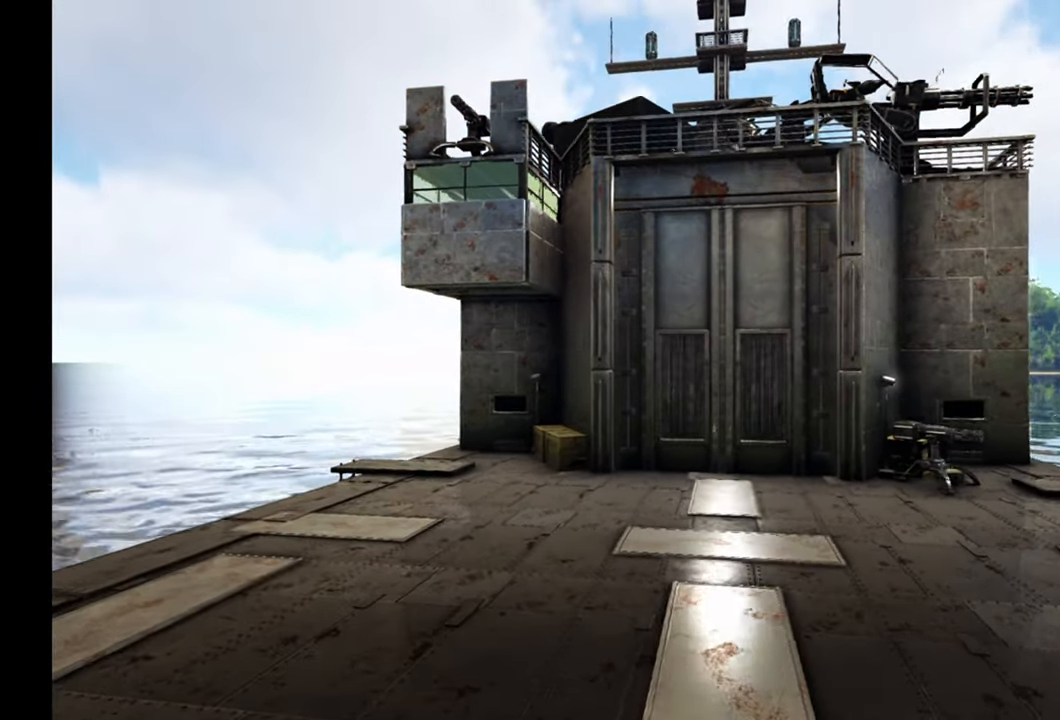
{"buttons": [], "left_stick": "up", "right_stick": "center", "events": [[417, "left_stick", "up"]]}
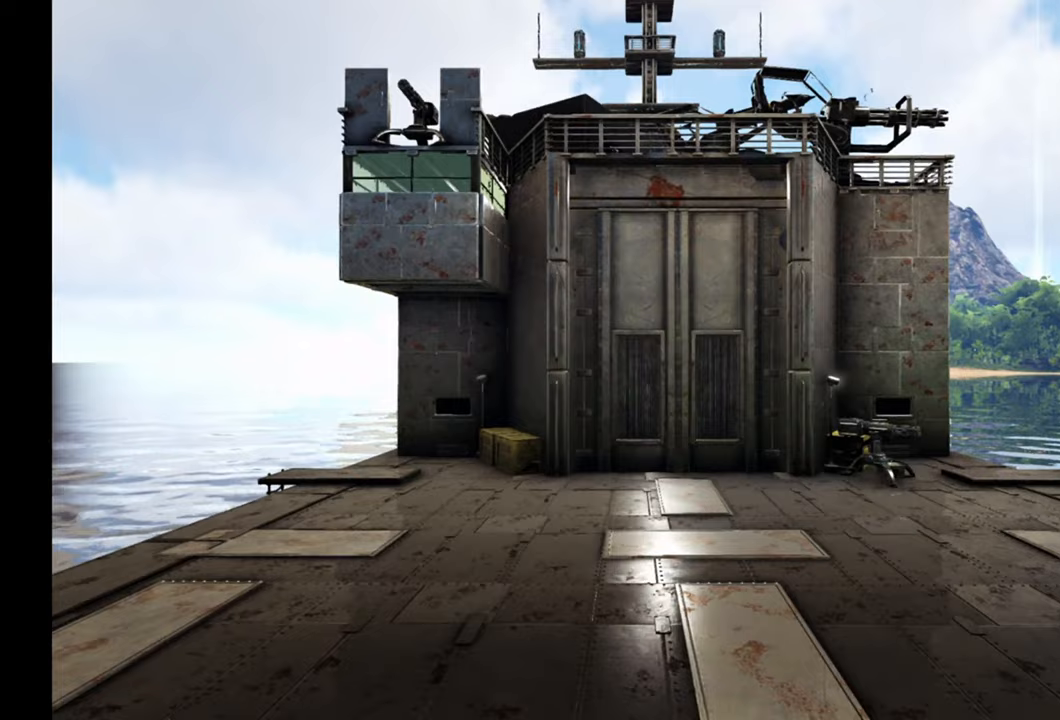
{"buttons": [], "left_stick": "up", "right_stick": "center", "events": []}
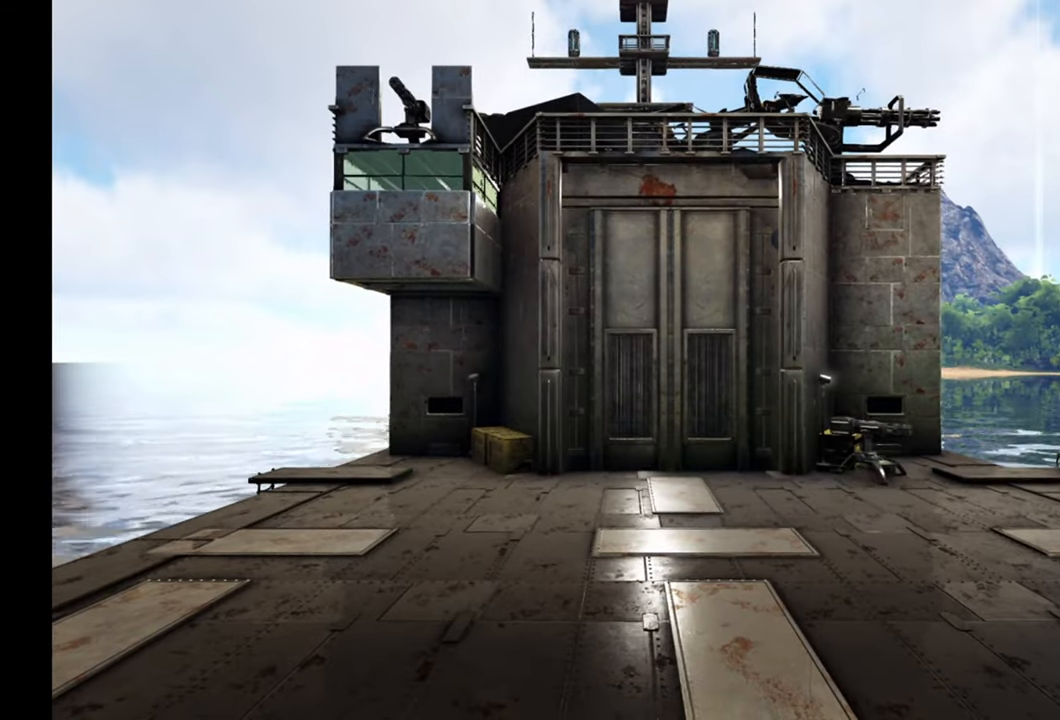
{"buttons": [], "left_stick": "up-left", "right_stick": "center", "events": [[83, "left_stick", "up-left"]]}
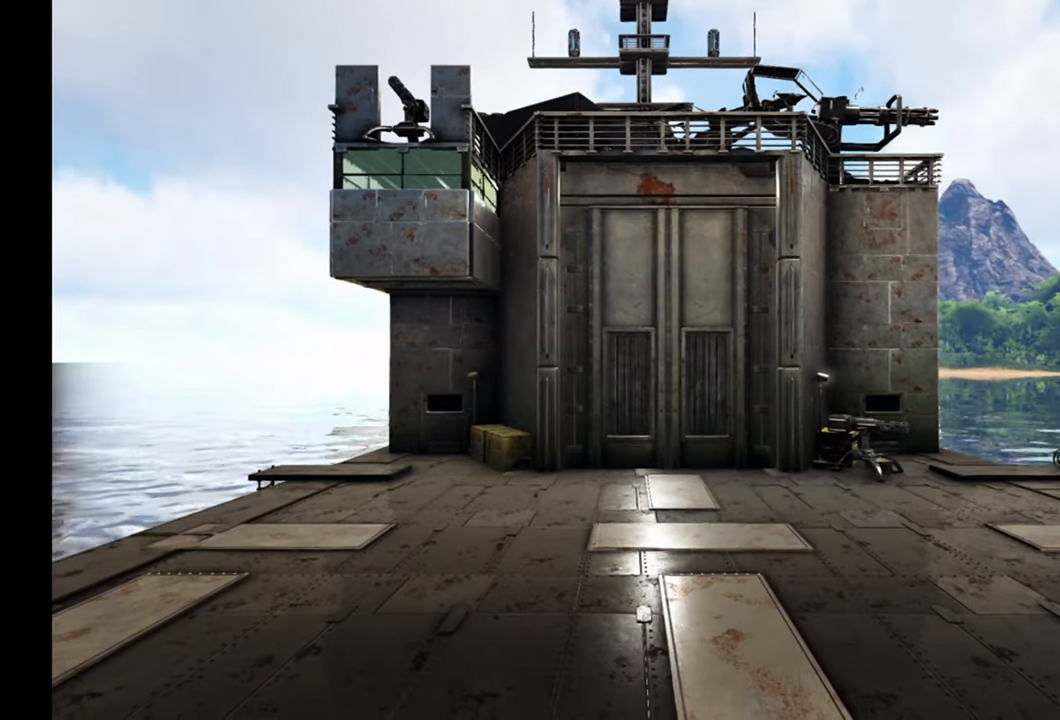
{"buttons": [], "left_stick": "up-left", "right_stick": "center", "events": []}
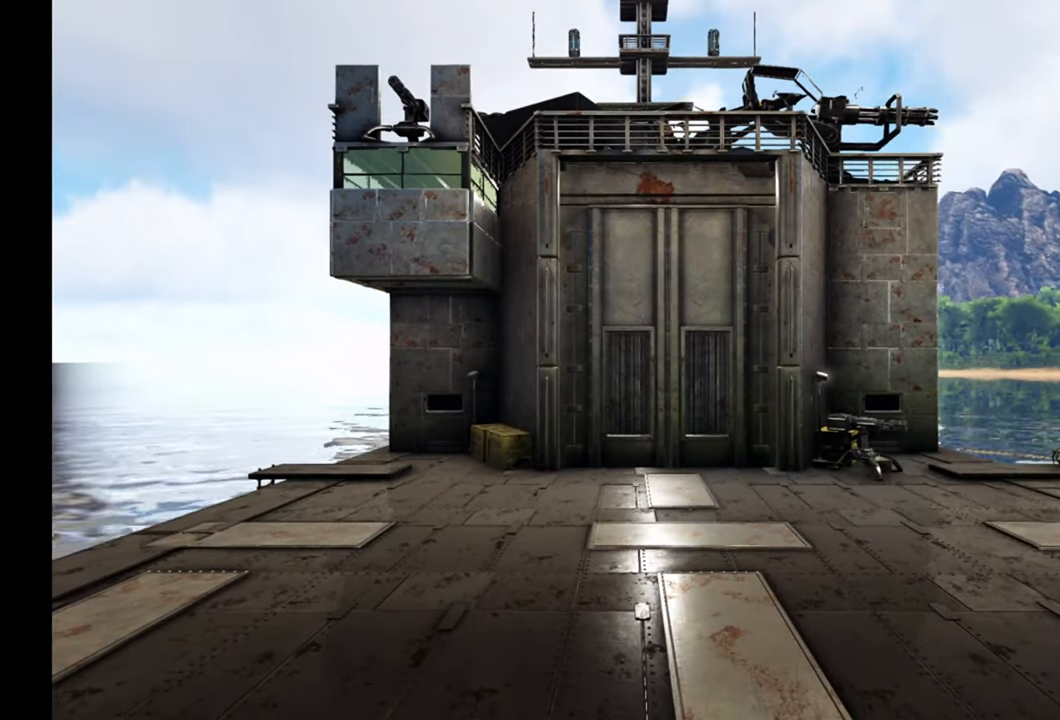
{"buttons": [], "left_stick": "up-left", "right_stick": "center", "events": []}
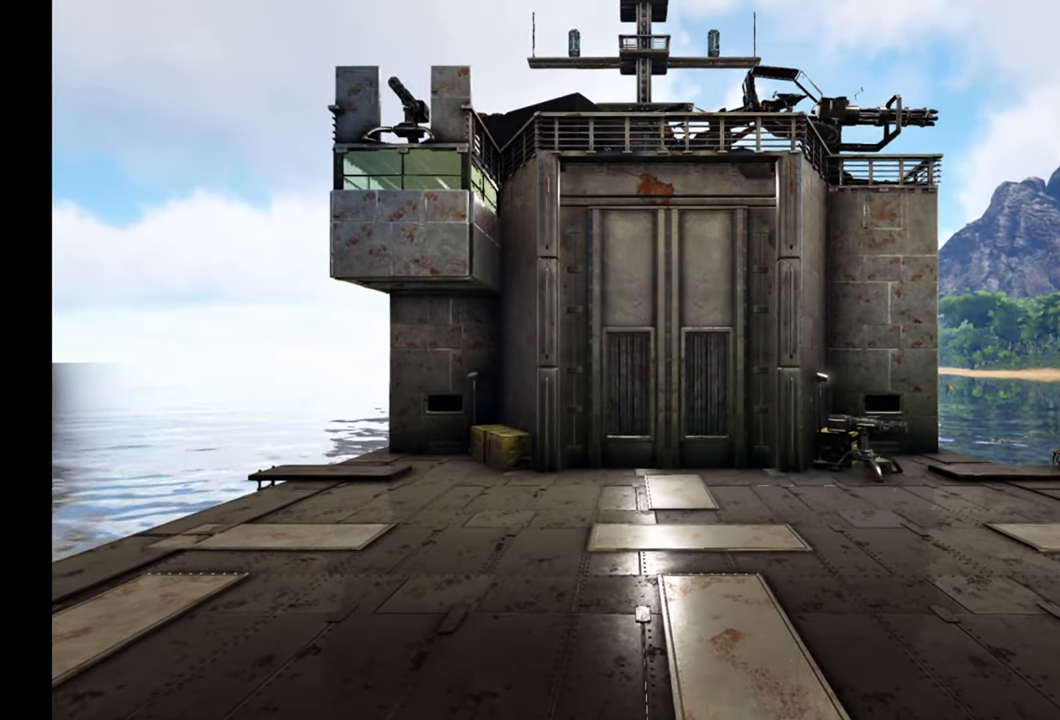
{"buttons": [], "left_stick": "up-left", "right_stick": "center", "events": []}
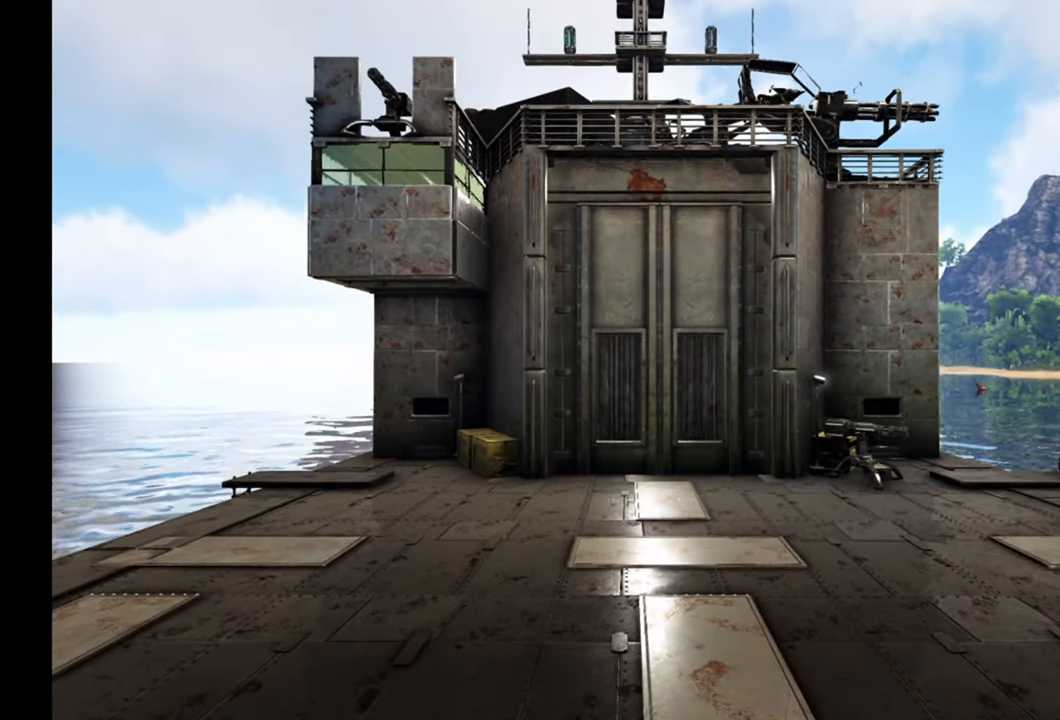
{"buttons": [], "left_stick": "center", "right_stick": "center", "events": [[433, "left_stick", "center"]]}
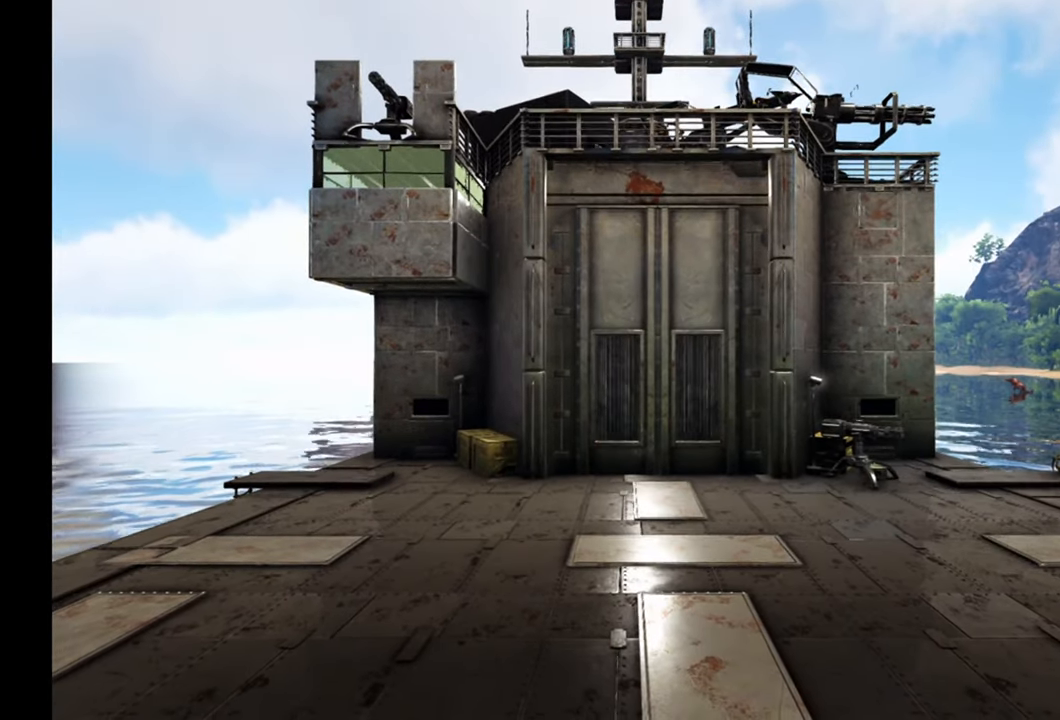
{"buttons": [], "left_stick": "center", "right_stick": "center", "events": []}
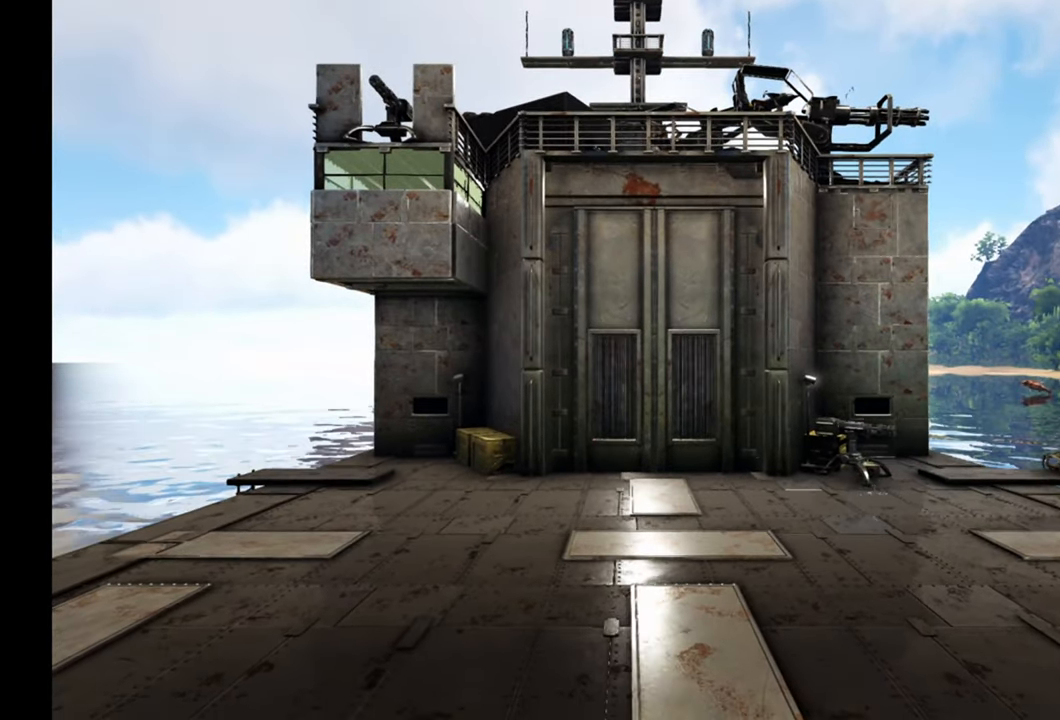
{"buttons": [], "left_stick": "center", "right_stick": "center", "events": []}
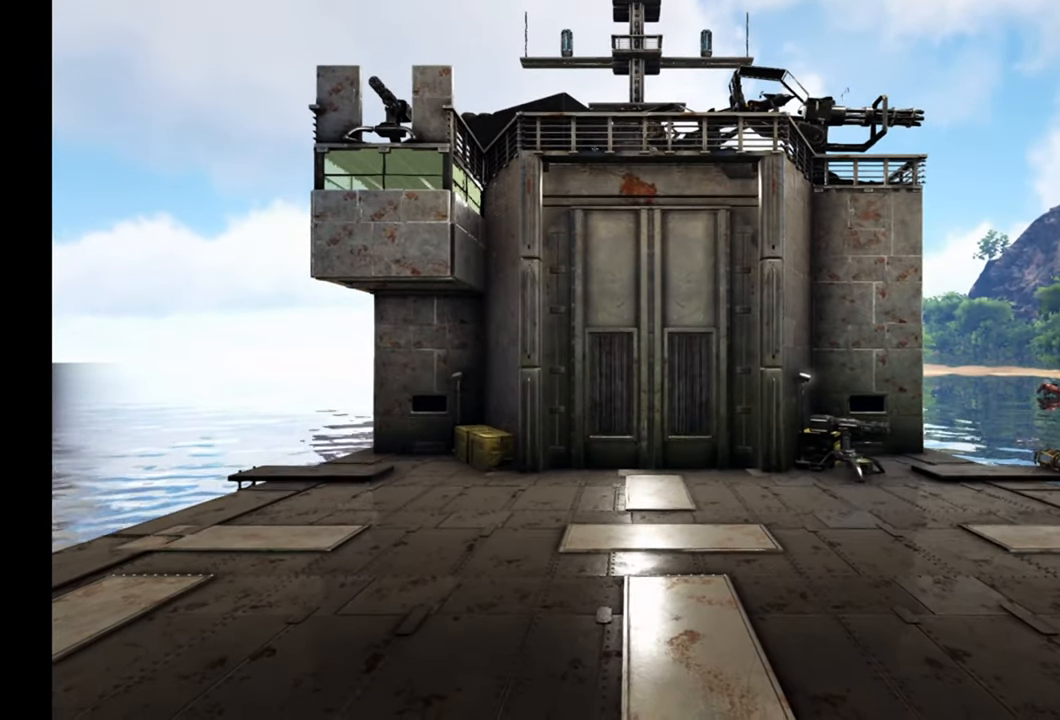
{"buttons": [], "left_stick": "center", "right_stick": "center", "events": []}
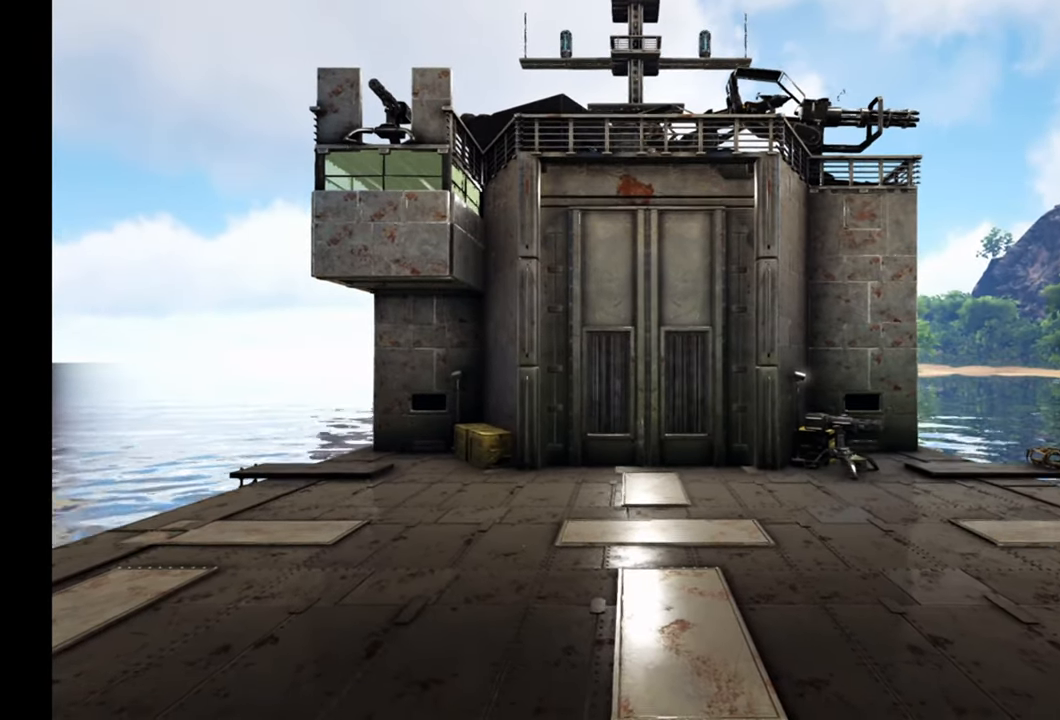
{"buttons": [], "left_stick": "center", "right_stick": "center", "events": []}
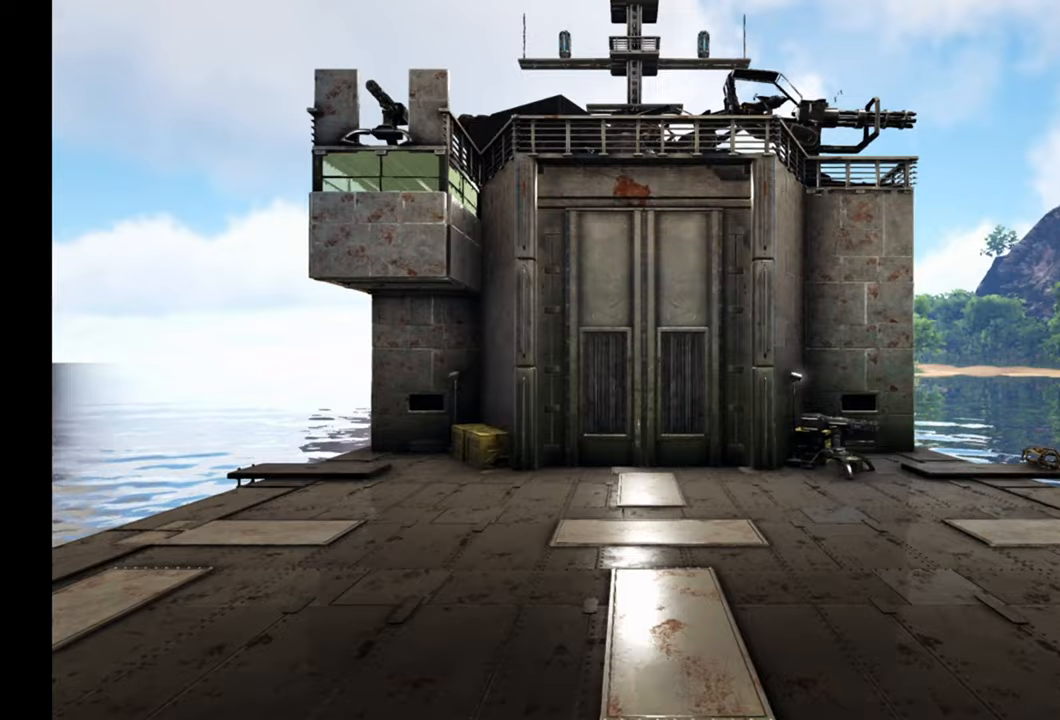
{"buttons": [], "left_stick": "center", "right_stick": "center", "events": []}
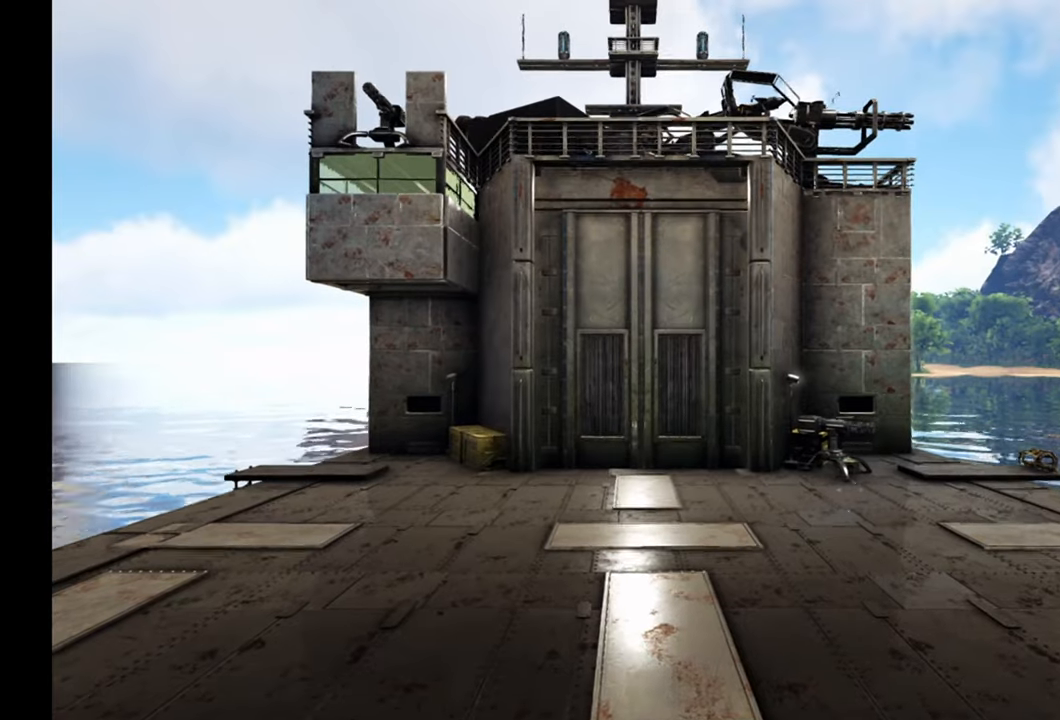
{"buttons": [], "left_stick": "center", "right_stick": "down-left", "events": [[67, "right_stick", "down-left"]]}
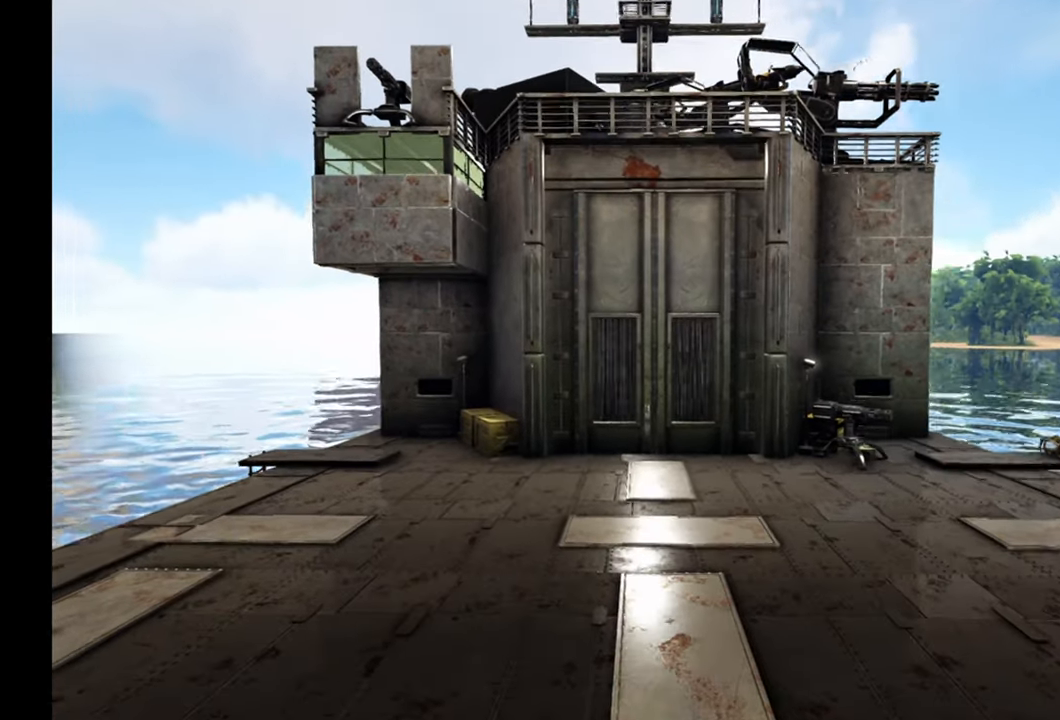
{"buttons": [], "left_stick": "center", "right_stick": "down-left", "events": []}
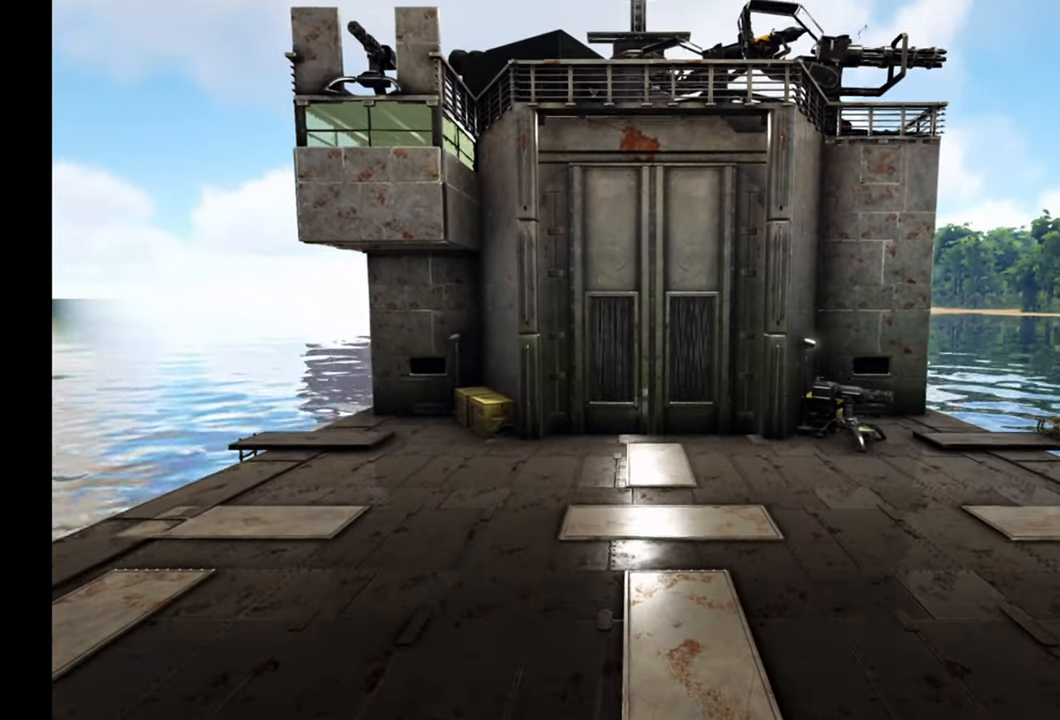
{"buttons": [], "left_stick": "center", "right_stick": "center", "events": [[183, "right_stick", "center"]]}
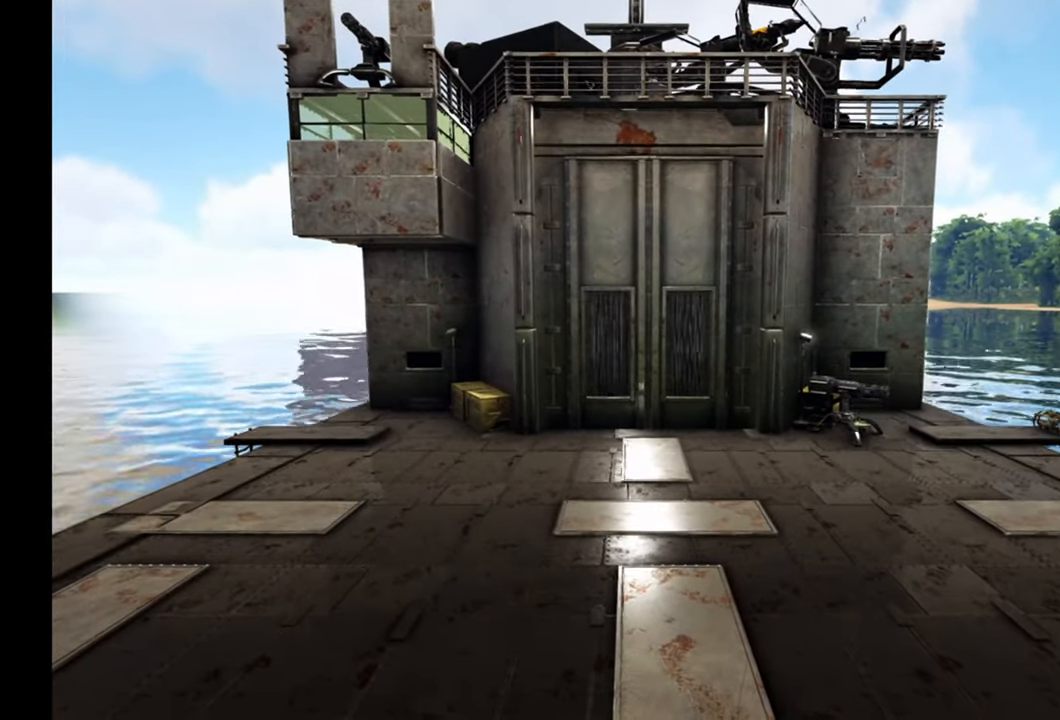
{"buttons": [], "left_stick": "center", "right_stick": "center", "events": []}
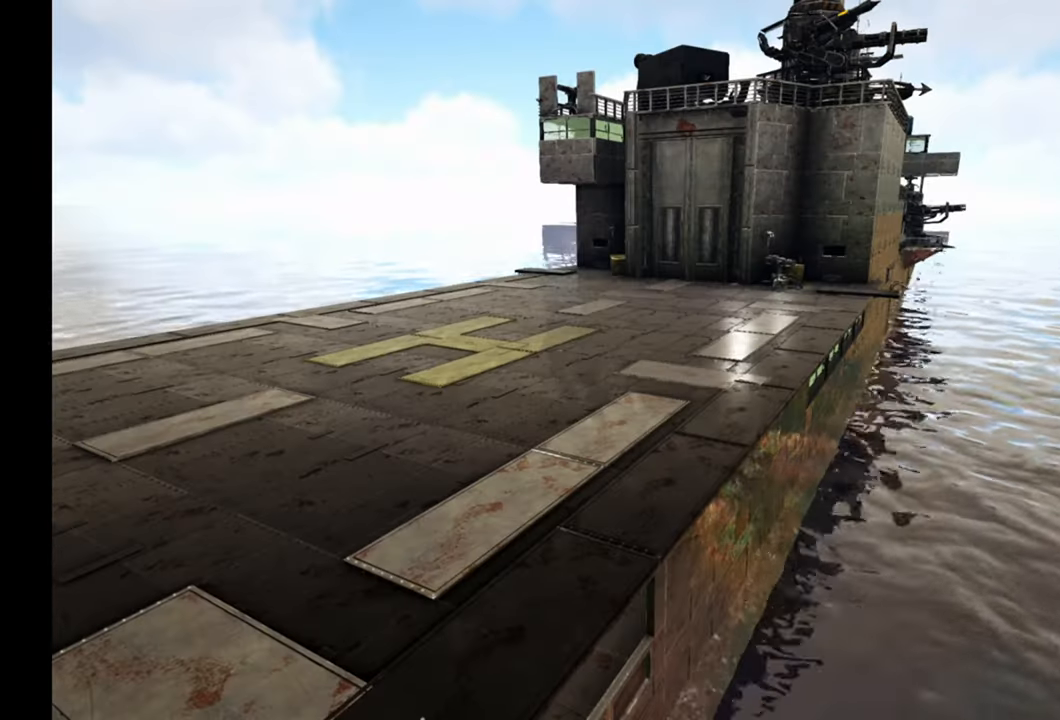
{"buttons": [], "left_stick": "center", "right_stick": "center", "events": []}
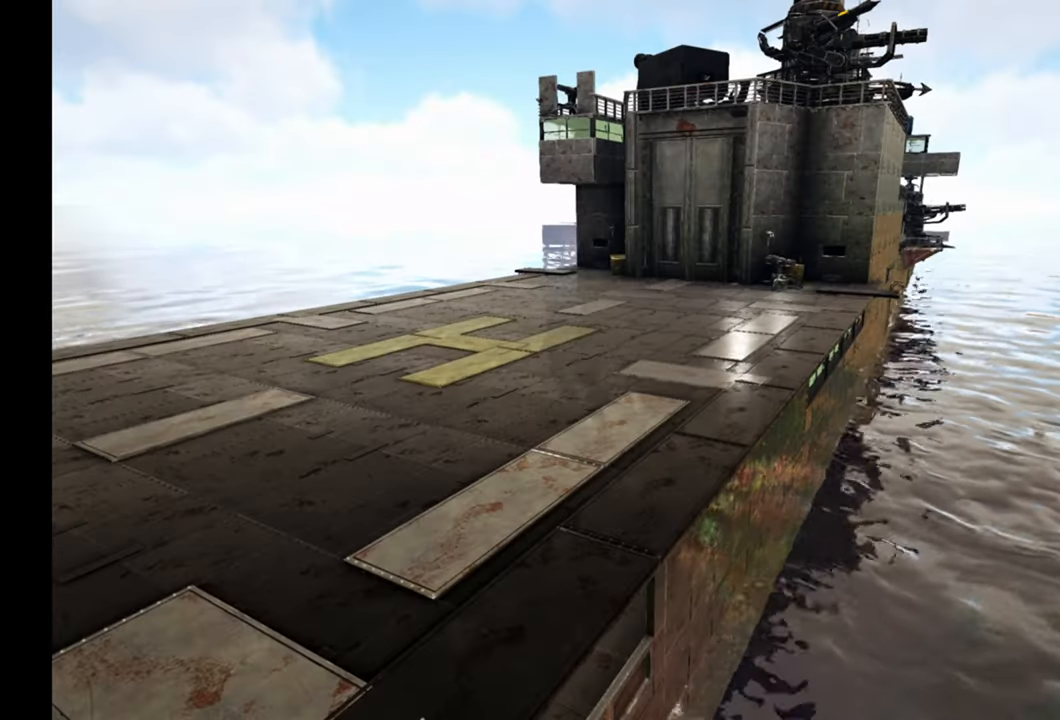
{"buttons": [], "left_stick": "center", "right_stick": "down-left", "events": [[167, "right_stick", "down-left"]]}
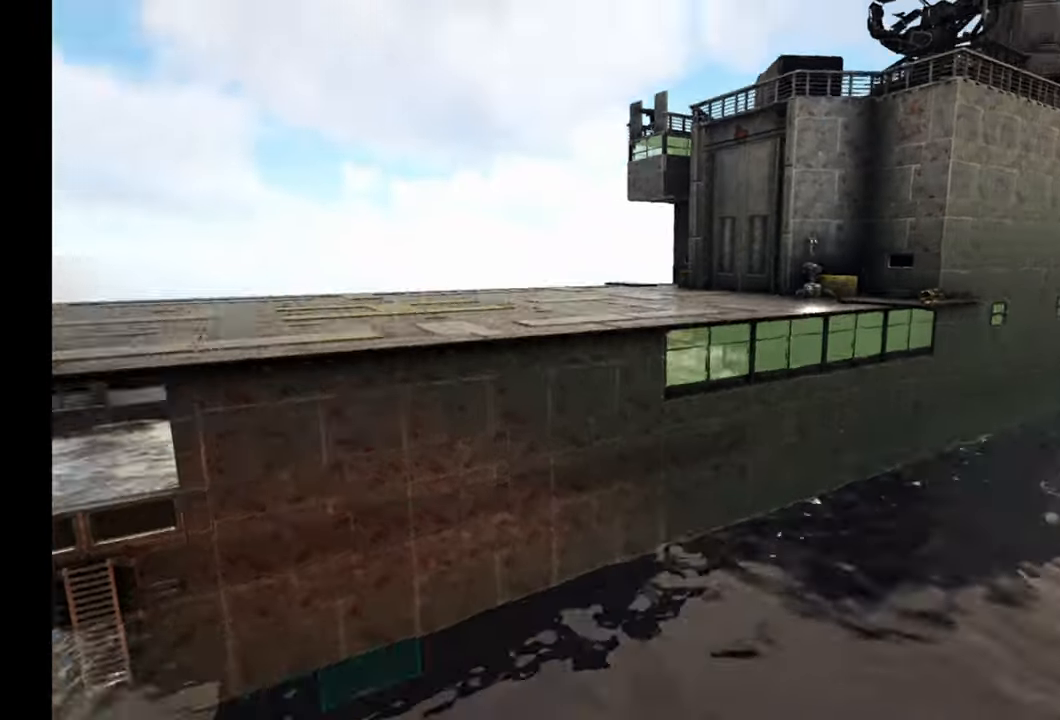
{"buttons": [], "left_stick": "center", "right_stick": "left", "events": [[233, "right_stick", "left"]]}
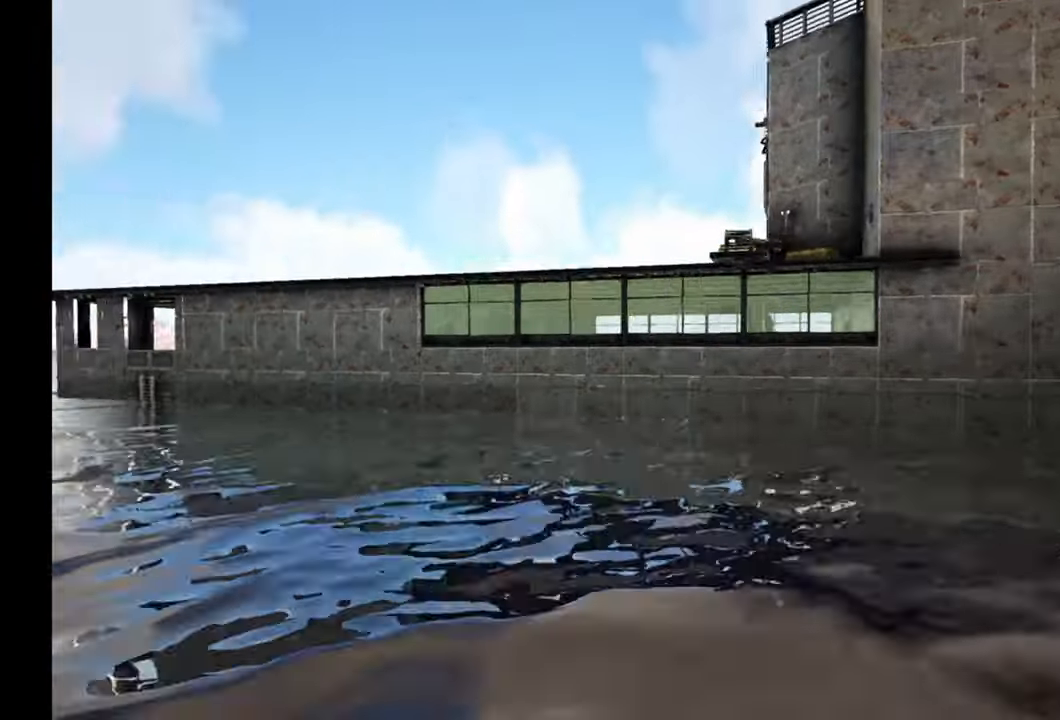
{"buttons": [], "left_stick": "center", "right_stick": "center", "events": [[183, "right_stick", "center"], [367, "right_stick", "down"], [483, "right_stick", "center"]]}
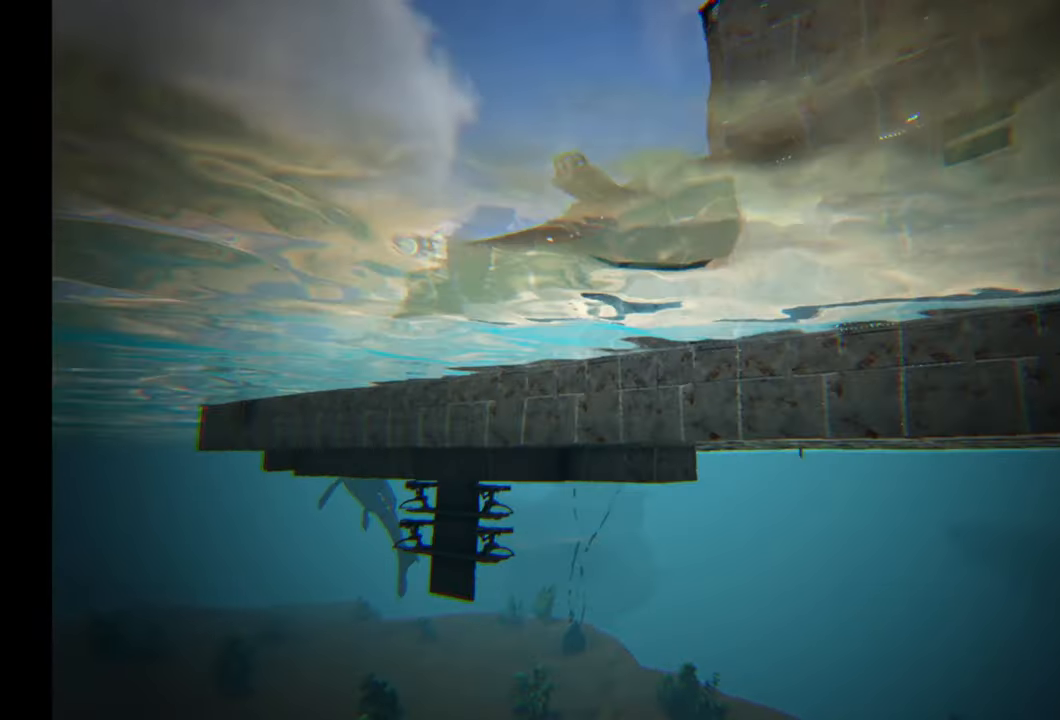
{"buttons": [], "left_stick": "center", "right_stick": "center", "events": []}
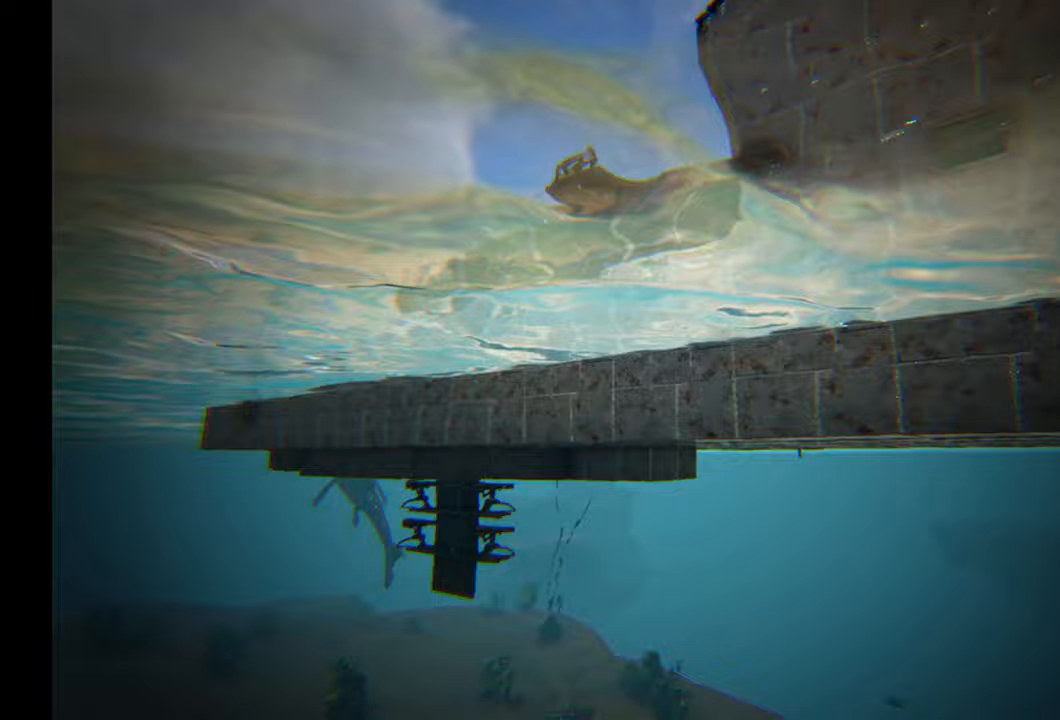
{"buttons": [], "left_stick": "center", "right_stick": "down-left", "events": [[167, "right_stick", "down-left"]]}
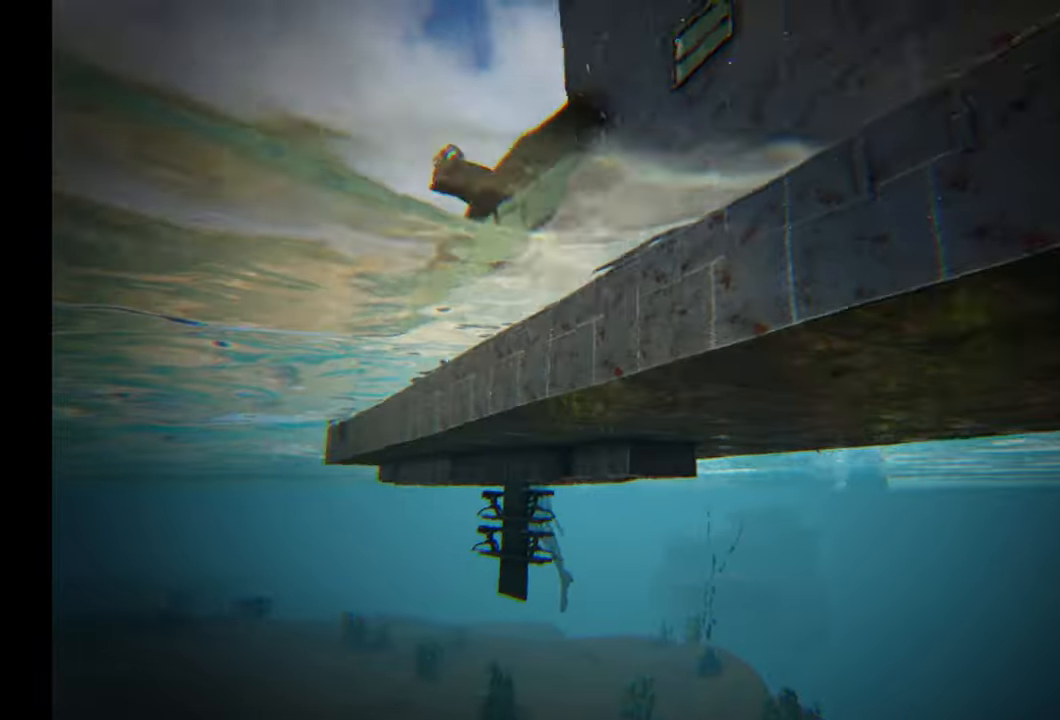
{"buttons": [], "left_stick": "center", "right_stick": "down-left", "events": []}
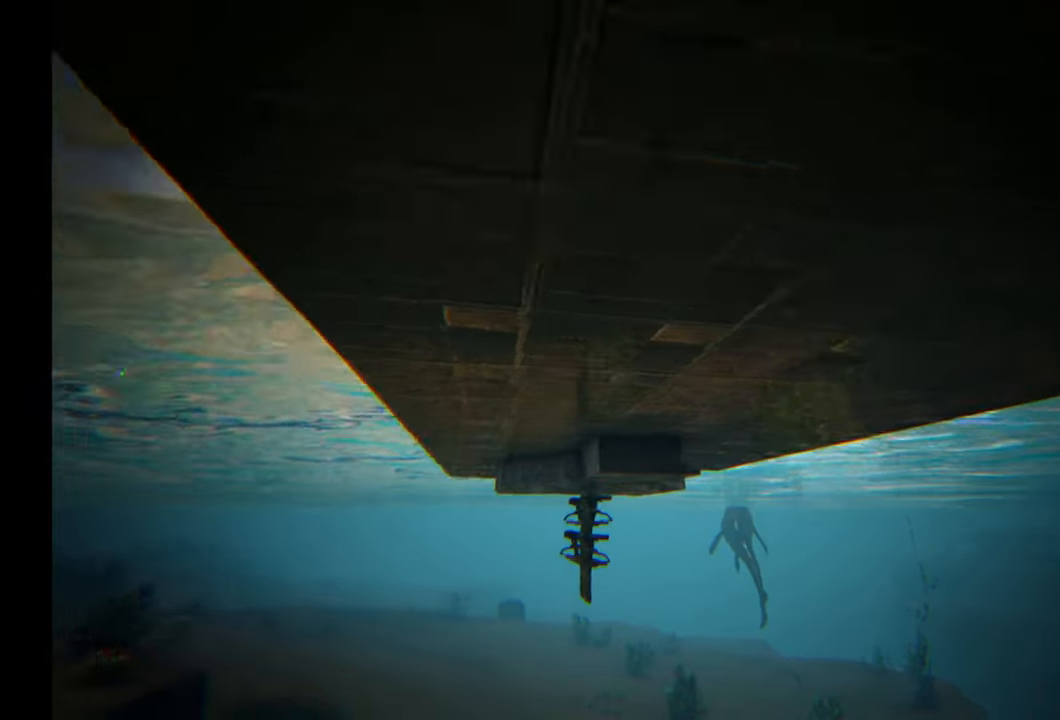
{"buttons": [], "left_stick": "center", "right_stick": "left", "events": [[183, "right_stick", "left"]]}
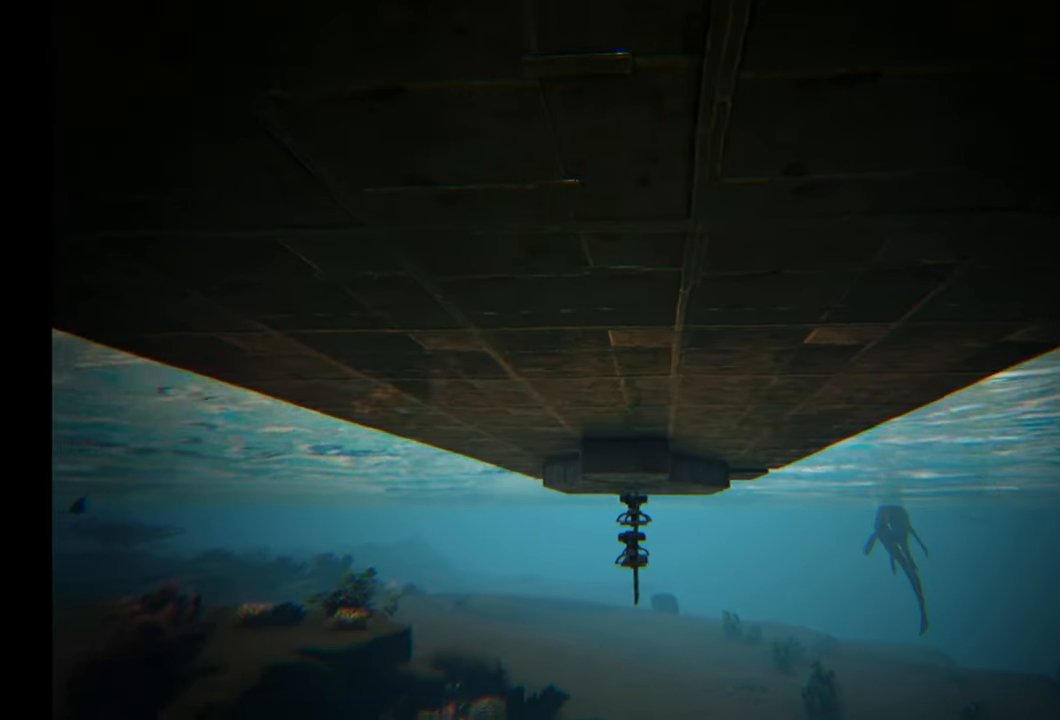
{"buttons": [], "left_stick": "center", "right_stick": "center", "events": [[33, "right_stick", "center"]]}